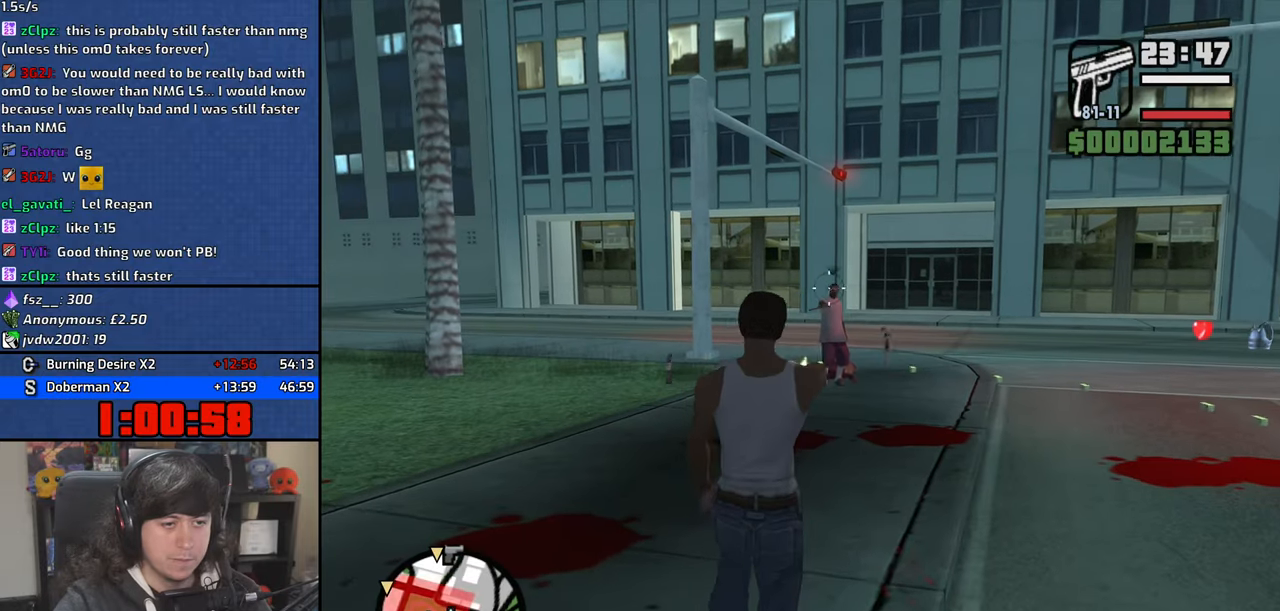
Gameplay with keyboard and mouse; each line is a JSON object with the keys and mouse buttons held at the frame after it. "events" lists presses ("down") and releases ("up") of "1", "2", "3", "4", "5", "6", "8", "a", "alt", "b", "c", "ctrl", "d", "down", "e", "escape", "f", "f1", "f2", "f3", "g", "h", "left", "n", "num2", "q", "r", "right", "s", "shift", "space", "t", "tab", "up", "v", "w", "x", "y", "z", "mouse_left", "mouse_wheel" and "mouse_right" between this image and that frame as [ms after this image, input, new state], when the widget could be followed in between. "mouse_left", "mouse_wheel", "mouse_right" = the "left", "wheel", "right" buttons of the "mouse" list. No other keys are recorded. "wheel" means that the mouse wheel is clicked or scrolled. Mouse movement is not recorded.
{"keys": ["d", "w"], "mouse": [], "events": [[100, "mouse_left", "up"], [267, "mouse_right", "up"], [284, "d", "down"], [350, "space", "down"], [450, "space", "up"]]}
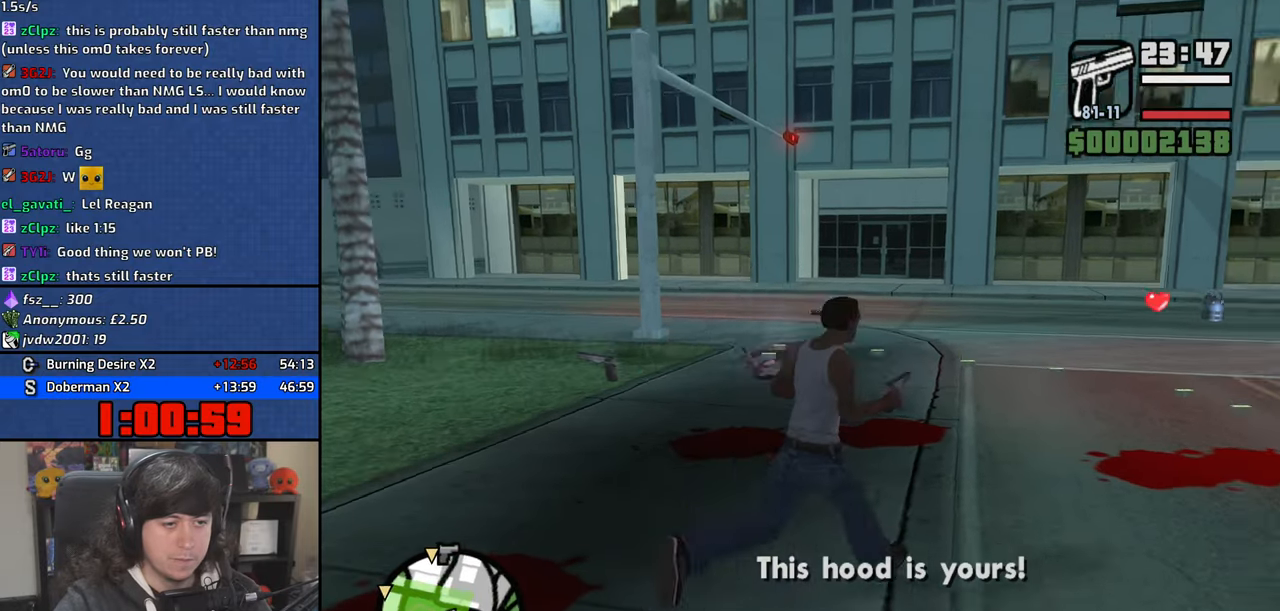
{"keys": ["space", "w"], "mouse": [], "events": [[84, "space", "down"], [150, "space", "up"], [284, "space", "down"], [317, "d", "up"], [350, "space", "up"], [484, "space", "down"]]}
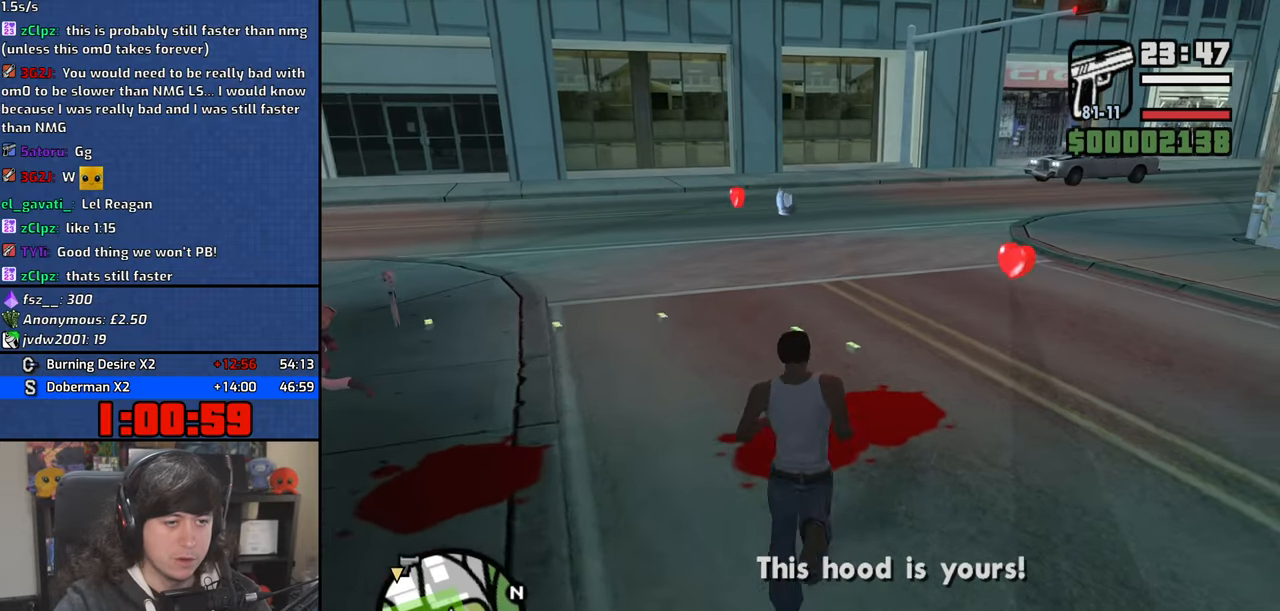
{"keys": ["w"], "mouse": [], "events": [[50, "space", "up"], [150, "space", "down"], [217, "space", "up"]]}
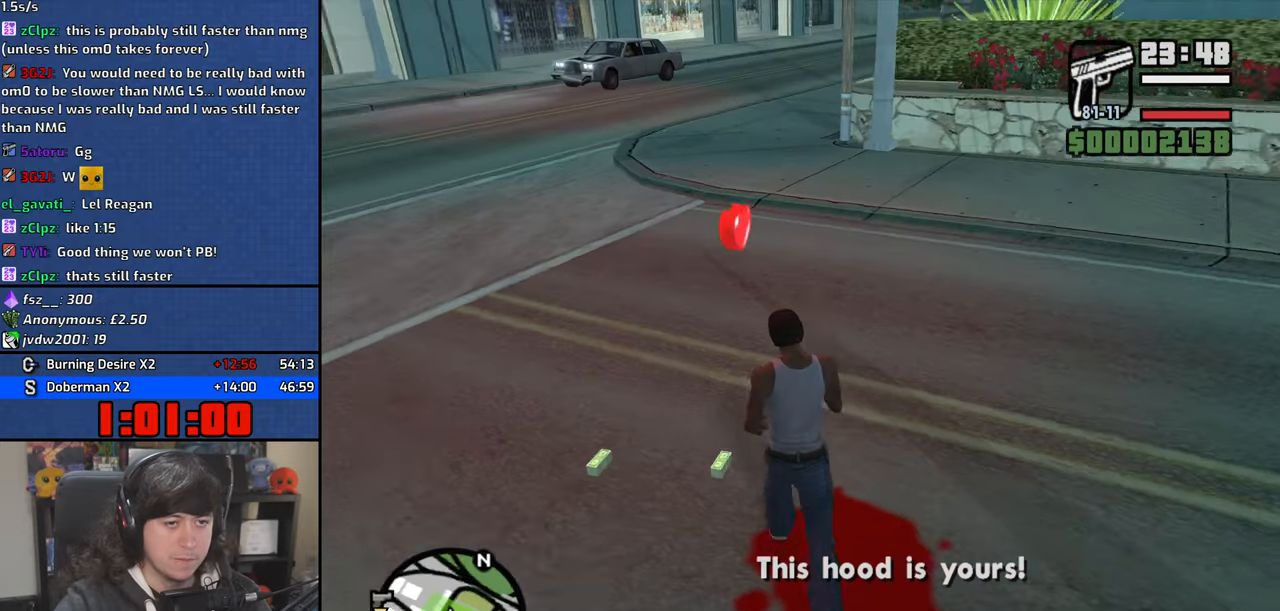
{"keys": ["w"], "mouse": [], "events": []}
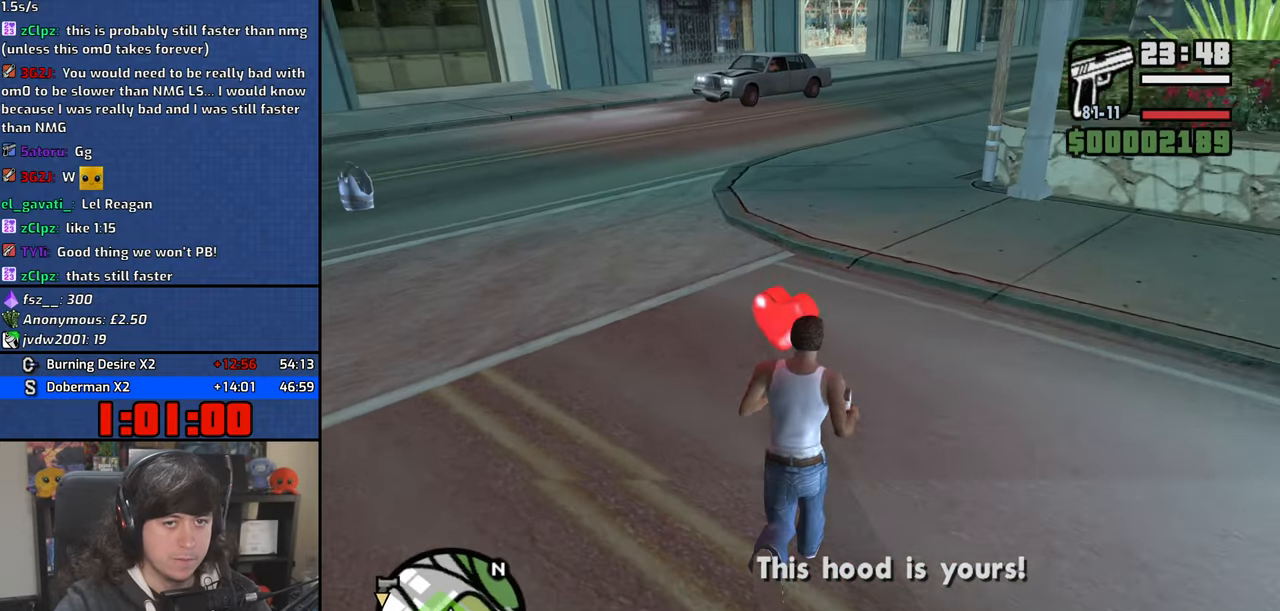
{"keys": ["w"], "mouse": [], "events": []}
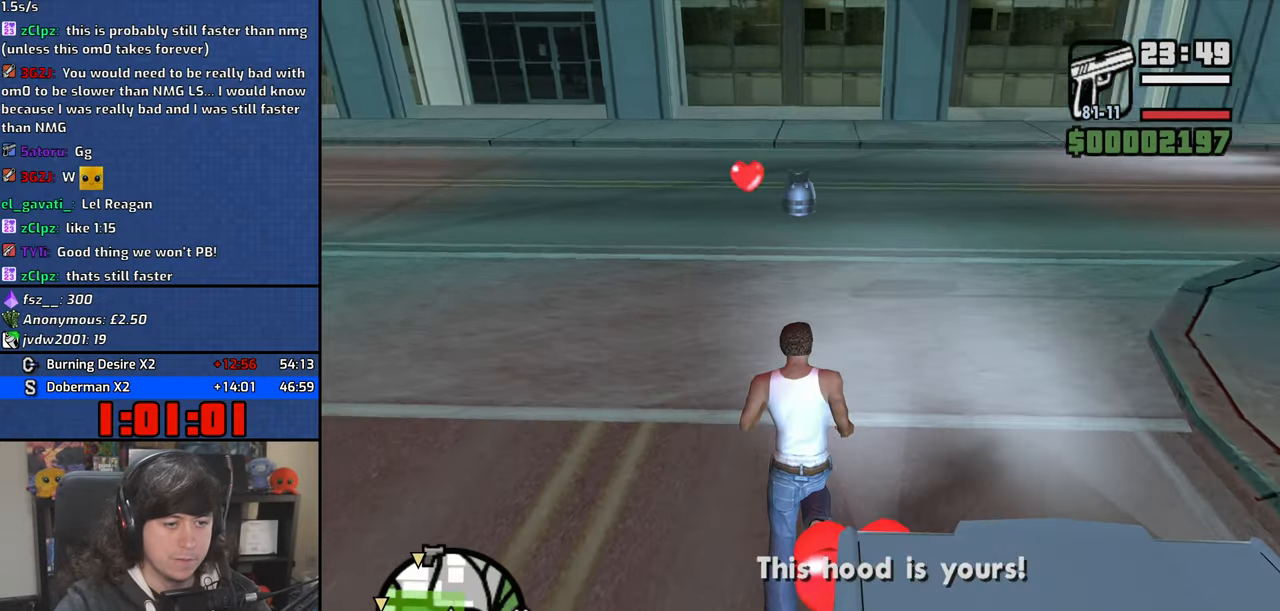
{"keys": ["w"], "mouse": [], "events": [[134, "shift", "down"], [284, "shift", "up"]]}
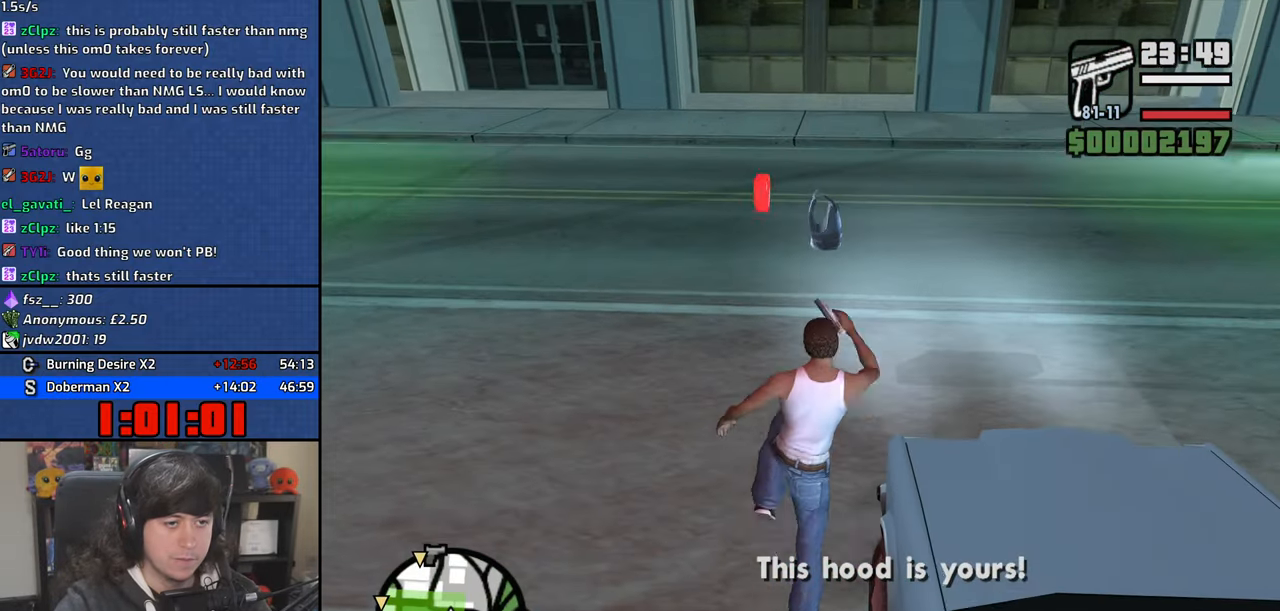
{"keys": ["w"], "mouse": [], "events": []}
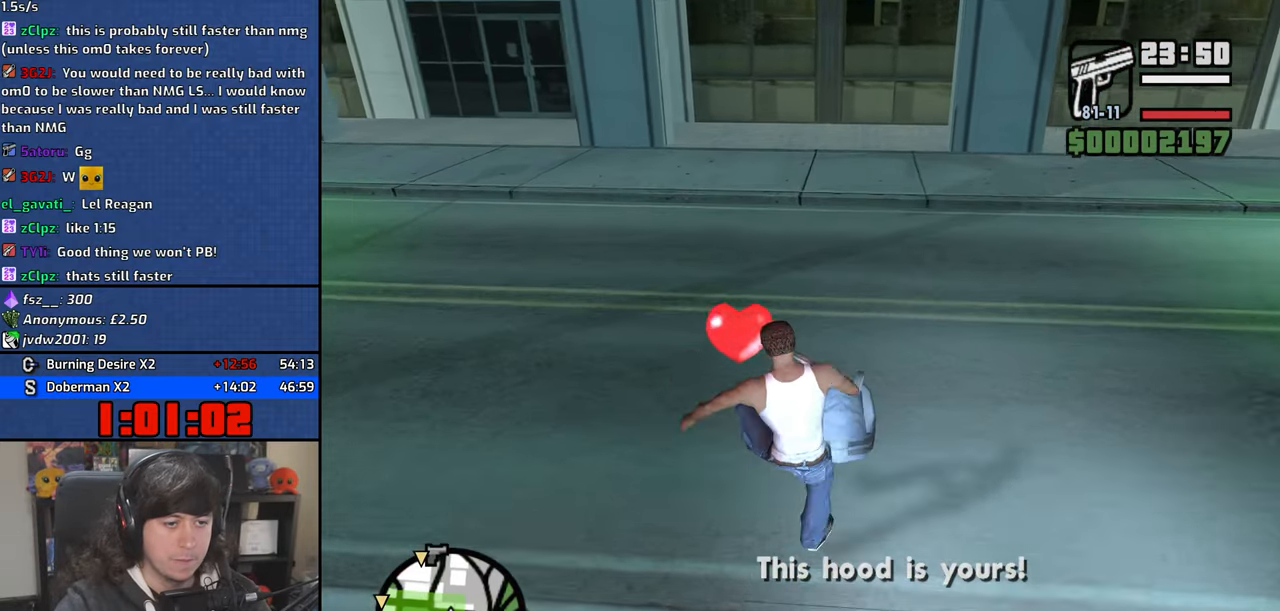
{"keys": ["w"], "mouse": [], "events": [[334, "a", "down"], [484, "a", "up"]]}
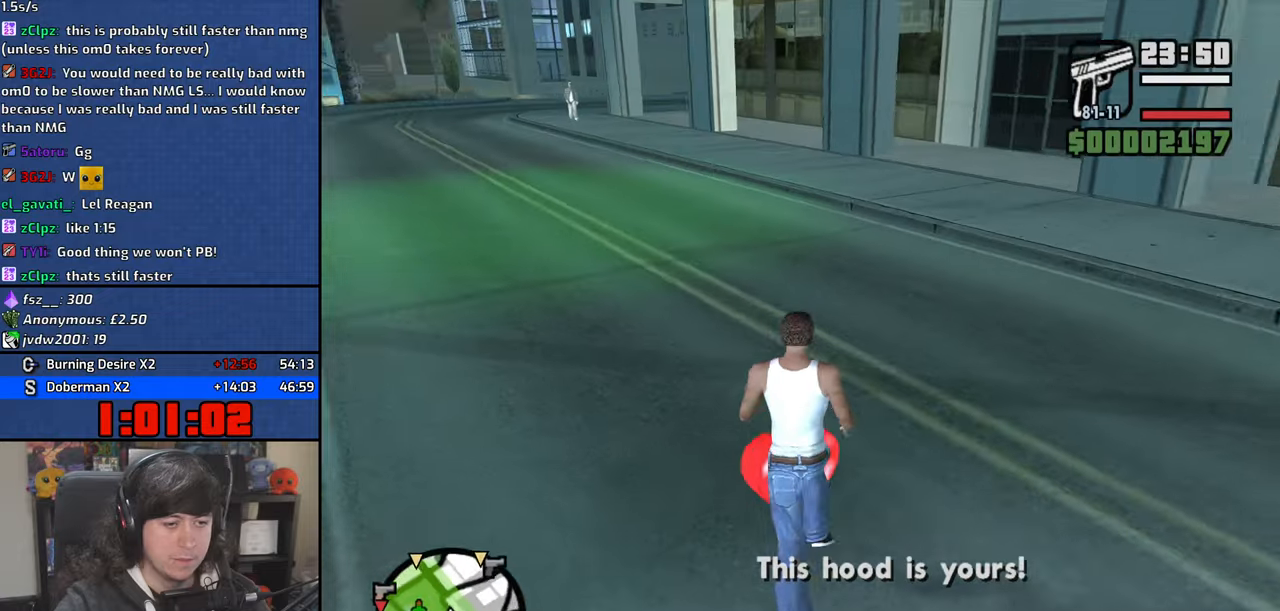
{"keys": ["d", "w"], "mouse": [], "events": [[184, "d", "down"]]}
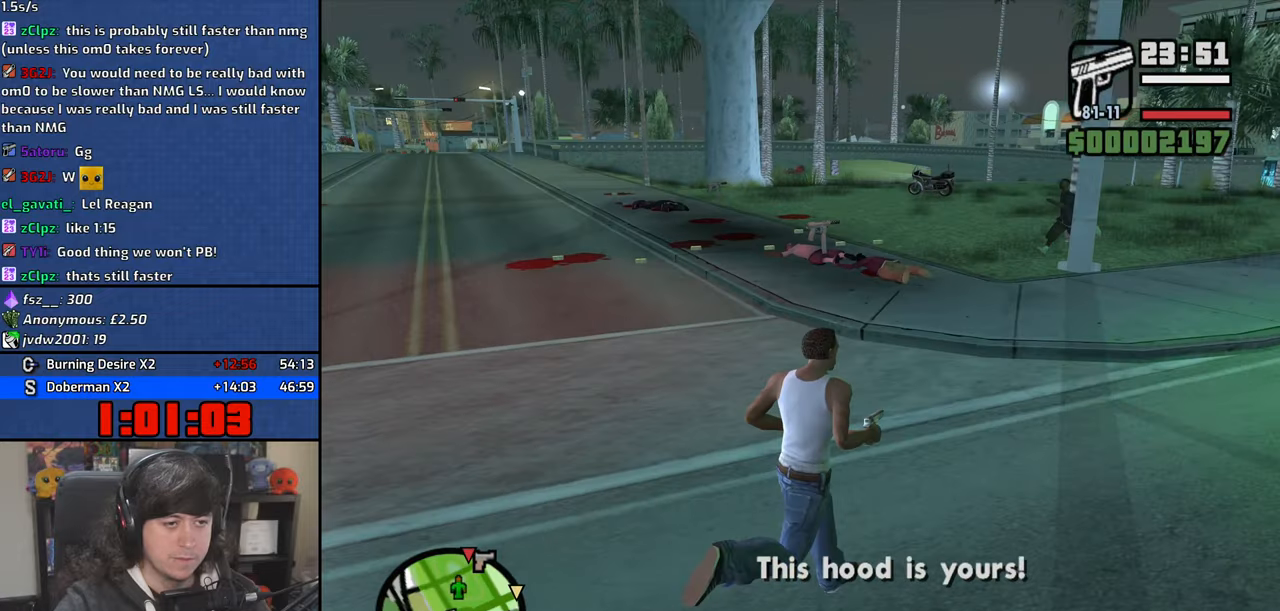
{"keys": ["d", "w"], "mouse": [], "events": []}
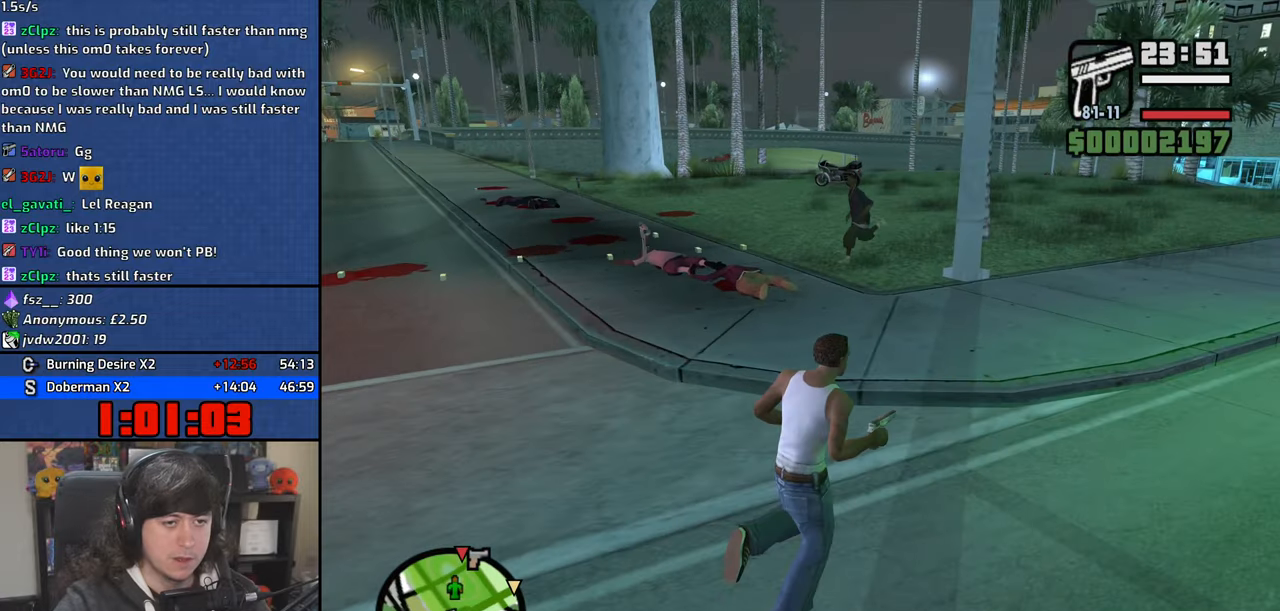
{"keys": [], "mouse": [], "events": [[17, "w", "up"], [434, "d", "up"]]}
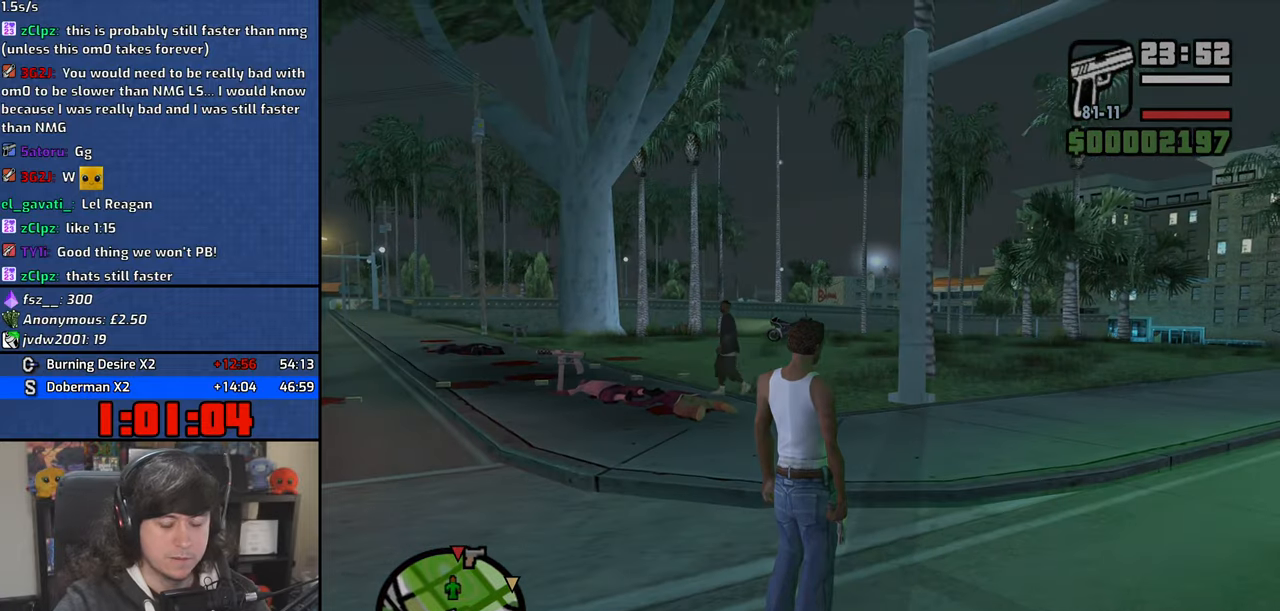
{"keys": [], "mouse": [], "events": []}
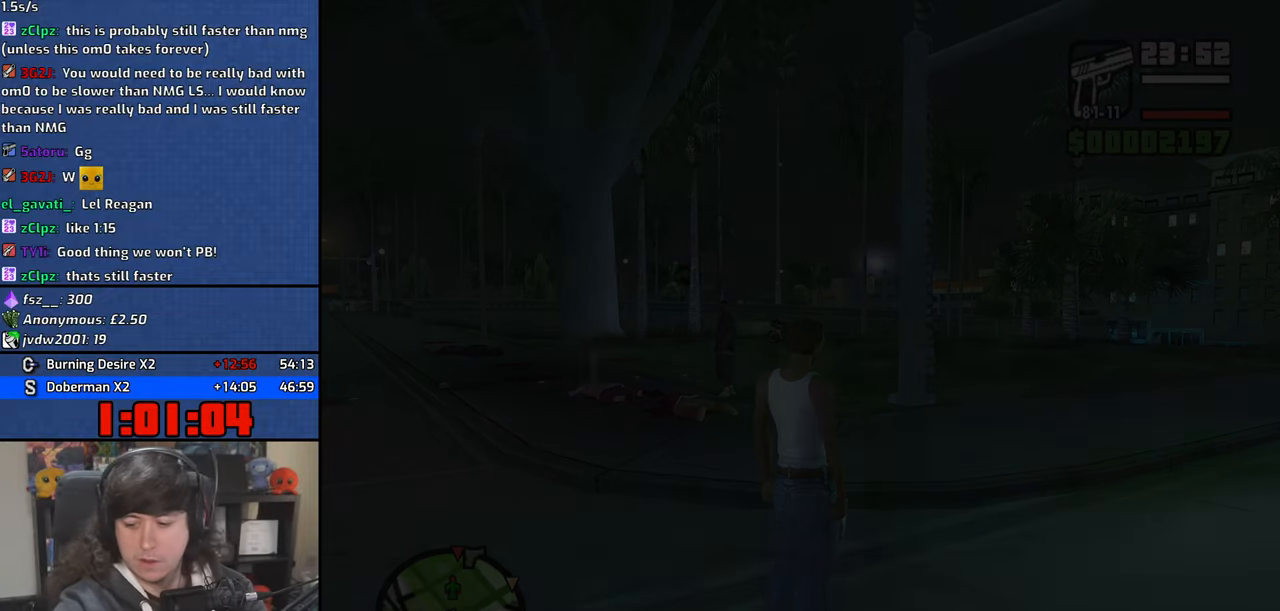
{"keys": [], "mouse": [], "events": []}
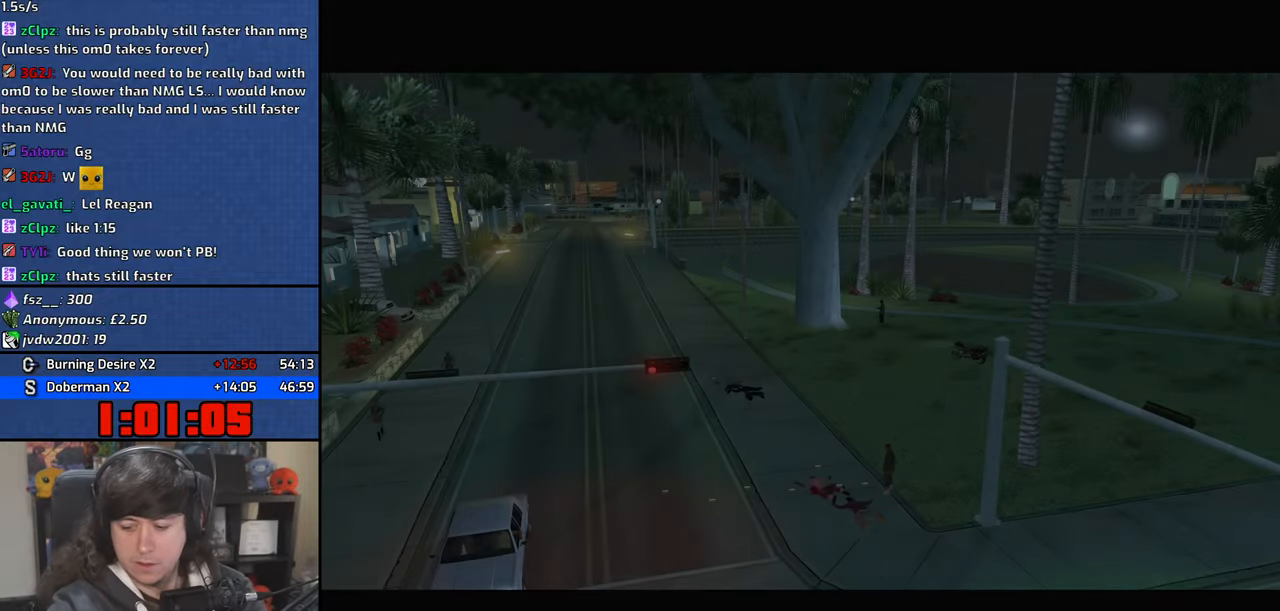
{"keys": [], "mouse": [], "events": []}
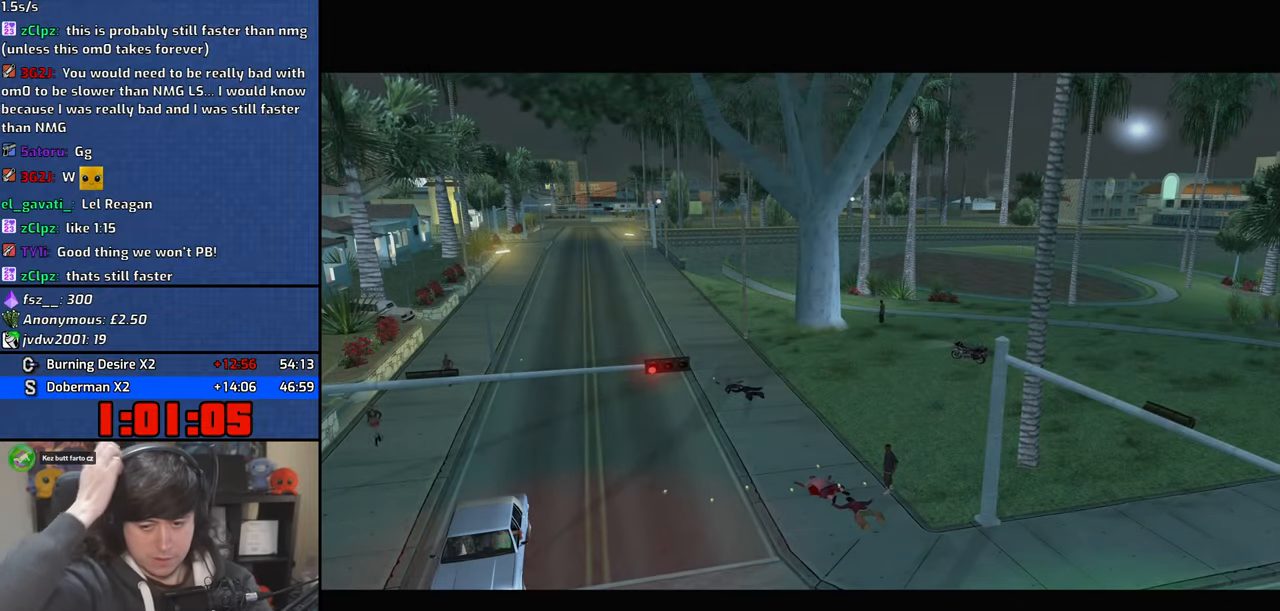
{"keys": [], "mouse": [], "events": []}
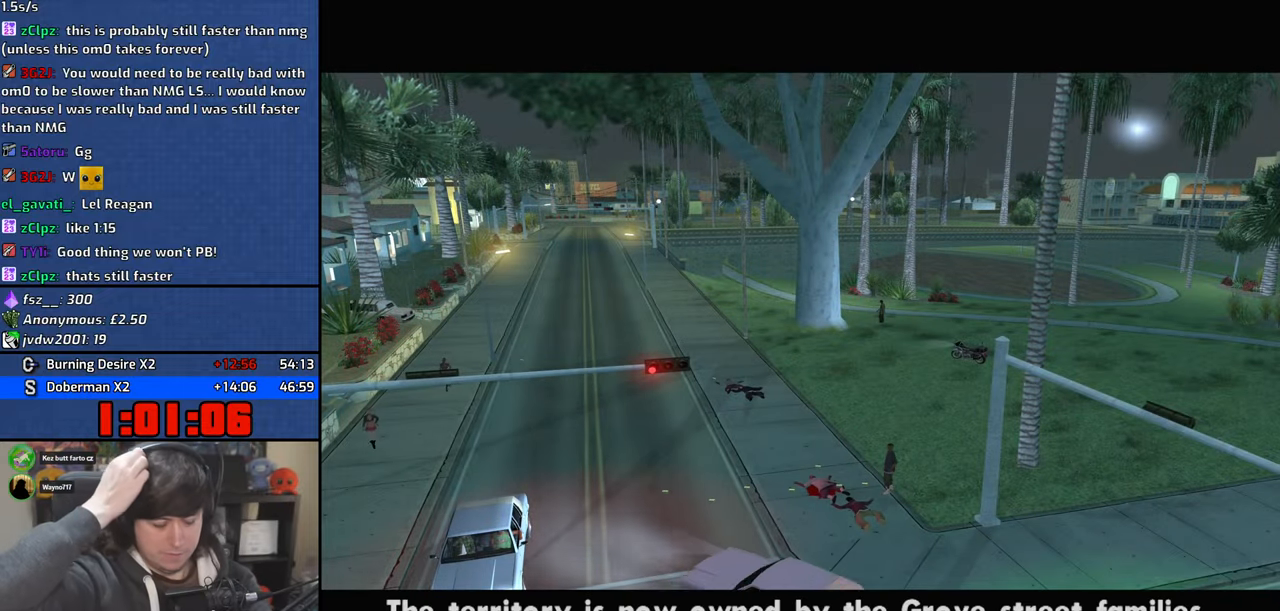
{"keys": [], "mouse": [], "events": []}
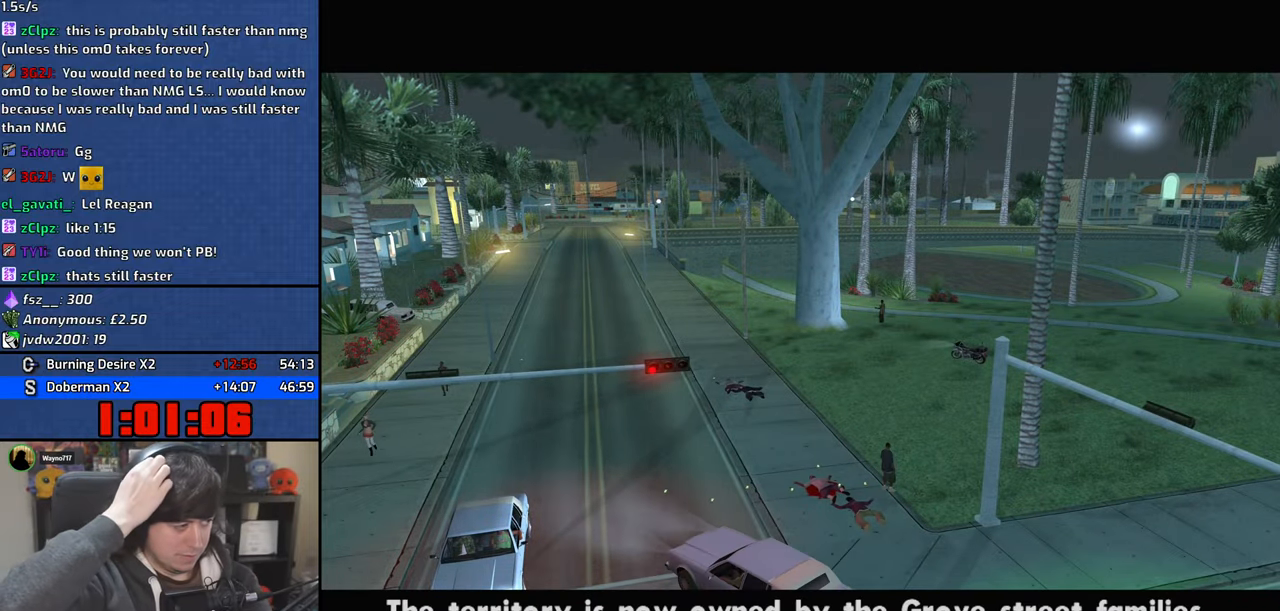
{"keys": ["d"], "mouse": [], "events": [[84, "space", "down"], [134, "w", "down"], [167, "a", "down"], [167, "space", "up"], [217, "a", "up"], [234, "d", "down"], [267, "w", "up"], [300, "space", "down"], [384, "d", "up"], [400, "a", "down"], [400, "space", "up"], [400, "w", "down"], [467, "w", "up"], [500, "a", "up"], [500, "d", "down"]]}
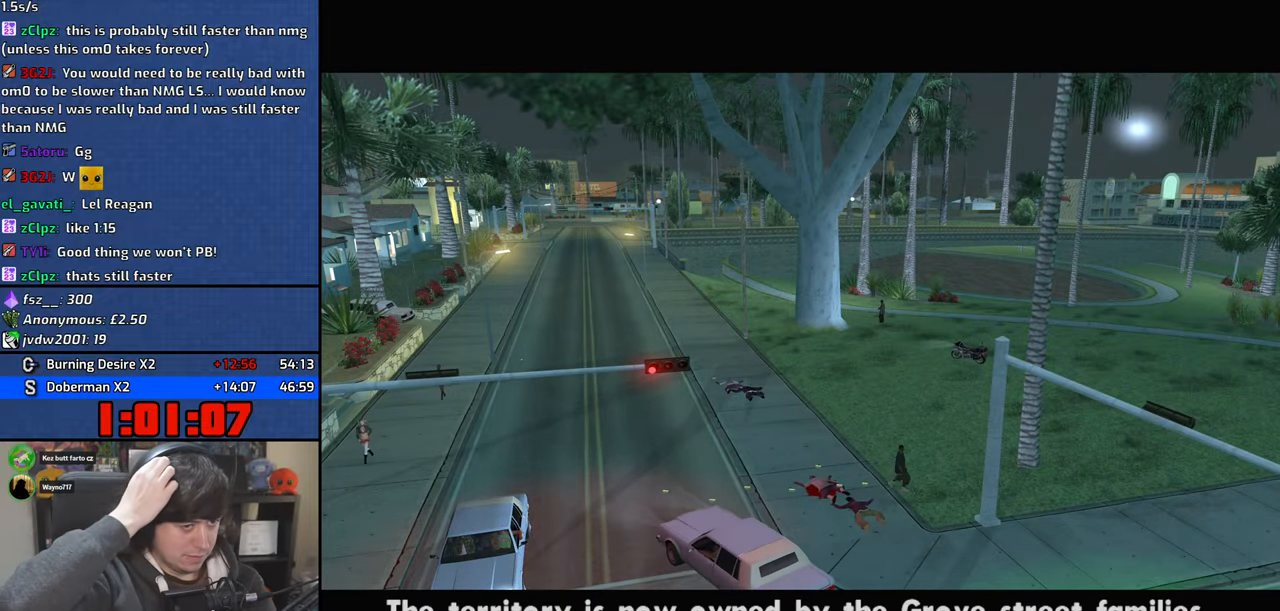
{"keys": [], "mouse": [], "events": [[50, "space", "down"], [117, "d", "up"], [150, "a", "down"], [150, "space", "up"], [217, "a", "up"], [317, "space", "down"], [367, "a", "down"], [384, "w", "down"], [417, "space", "up"], [467, "a", "up"], [484, "w", "up"]]}
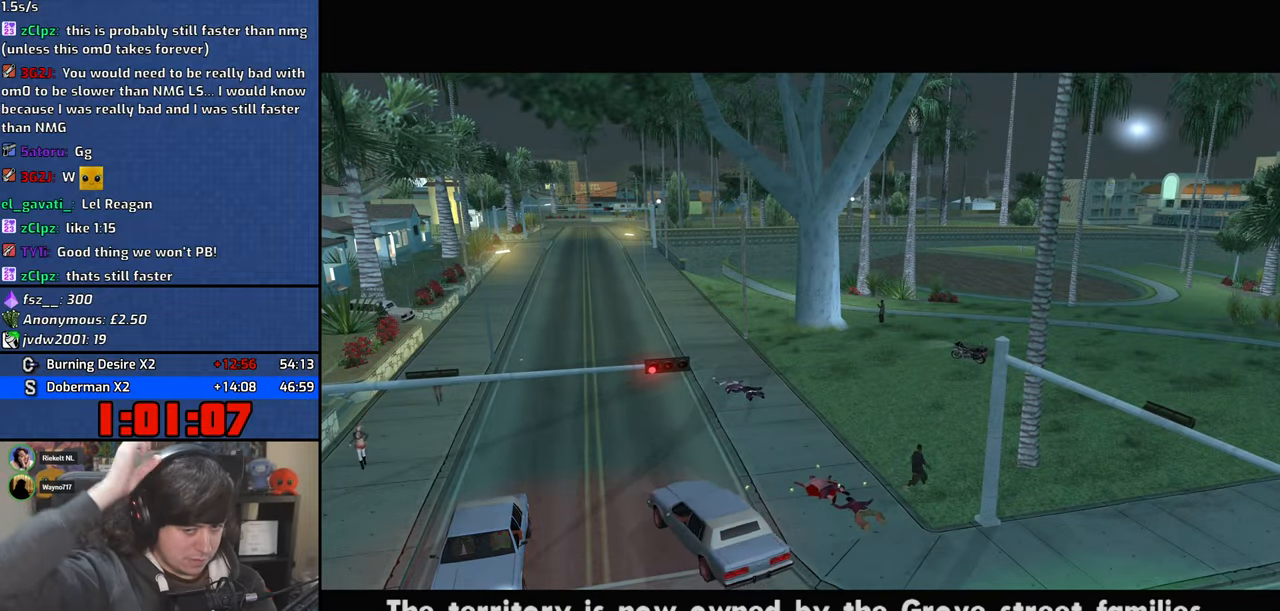
{"keys": [], "mouse": [], "events": [[34, "d", "down"], [34, "space", "down"], [134, "d", "up"], [184, "space", "up"], [300, "space", "down"], [384, "space", "up"]]}
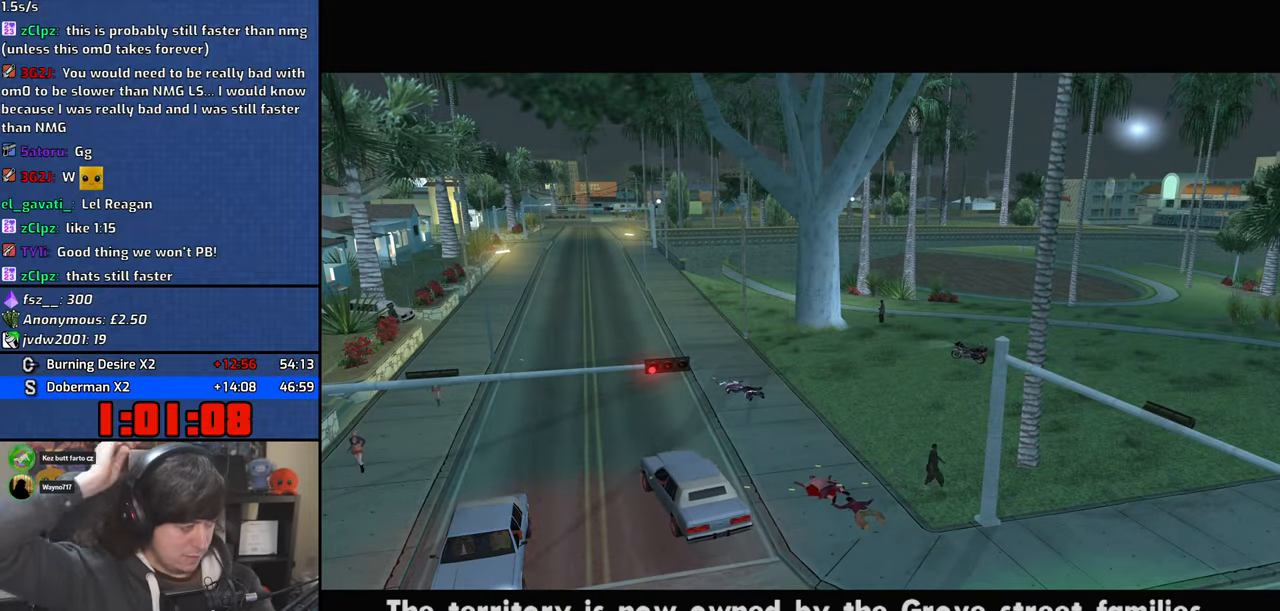
{"keys": [], "mouse": [], "events": [[34, "space", "down"], [100, "space", "up"], [284, "space", "down"], [367, "space", "up"]]}
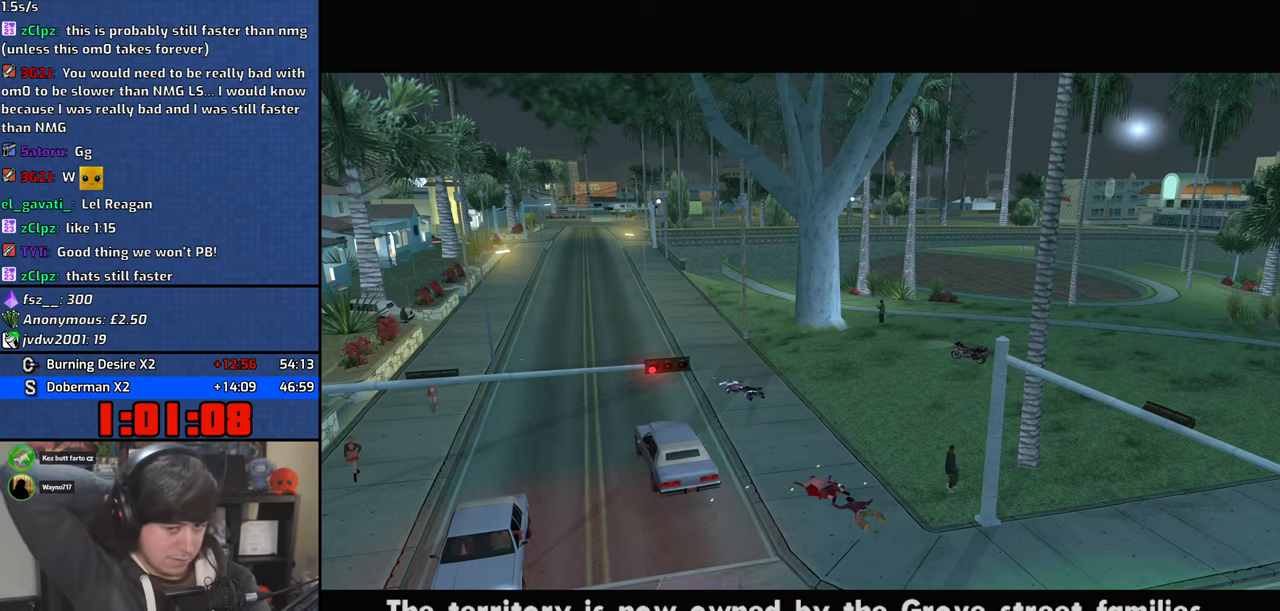
{"keys": [], "mouse": [], "events": [[34, "space", "down"], [117, "space", "up"]]}
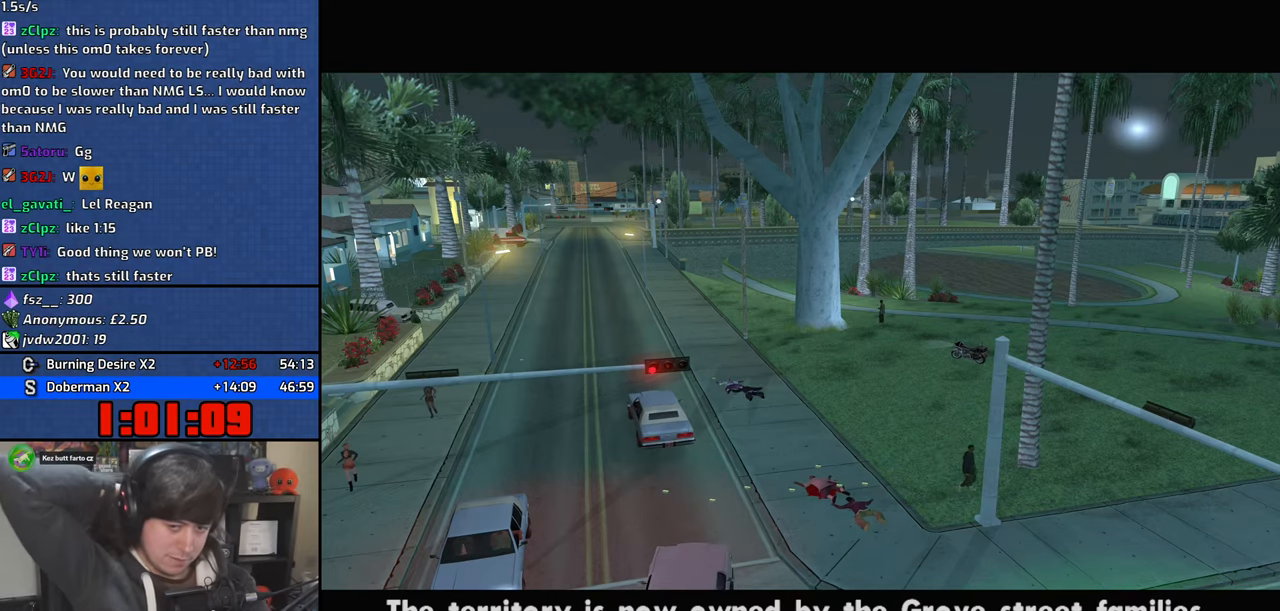
{"keys": [], "mouse": [], "events": []}
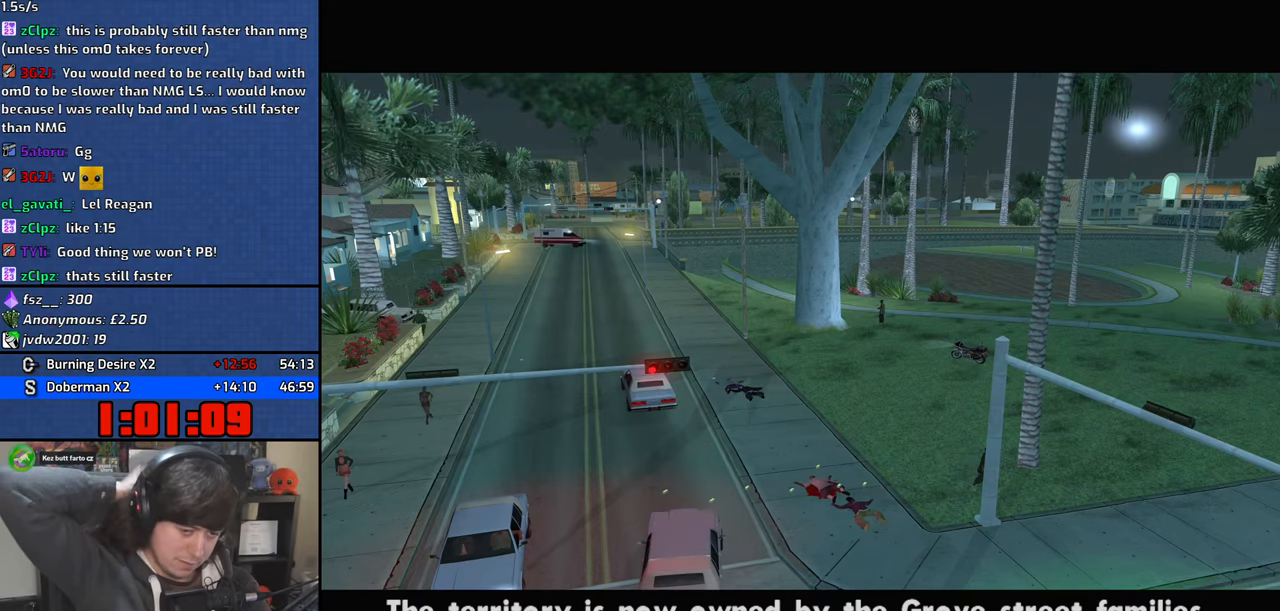
{"keys": ["d"], "mouse": [], "events": [[250, "d", "down"], [284, "space", "down"], [350, "w", "down"], [367, "a", "down"], [384, "d", "up"], [400, "space", "up"], [467, "a", "up"], [484, "d", "down"], [484, "w", "up"]]}
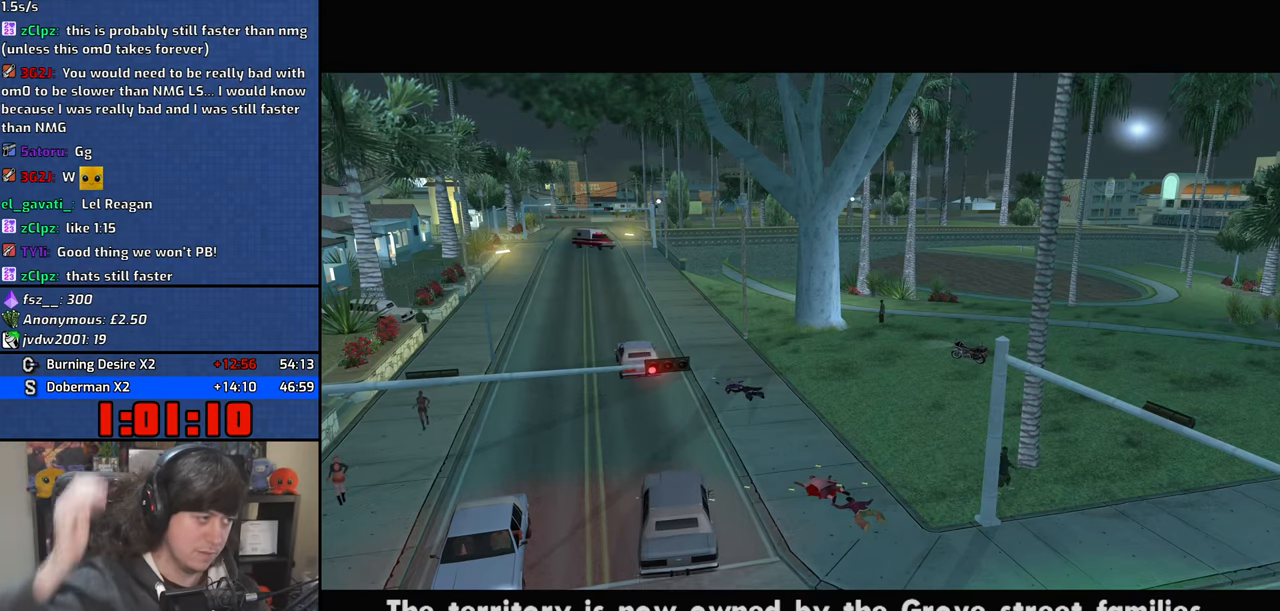
{"keys": [], "mouse": [], "events": [[67, "space", "down"], [84, "w", "down"], [117, "a", "down"], [117, "d", "up"], [134, "space", "up"], [217, "a", "up"], [234, "w", "up"], [250, "d", "down"], [317, "space", "down"], [350, "d", "up"], [384, "space", "up"]]}
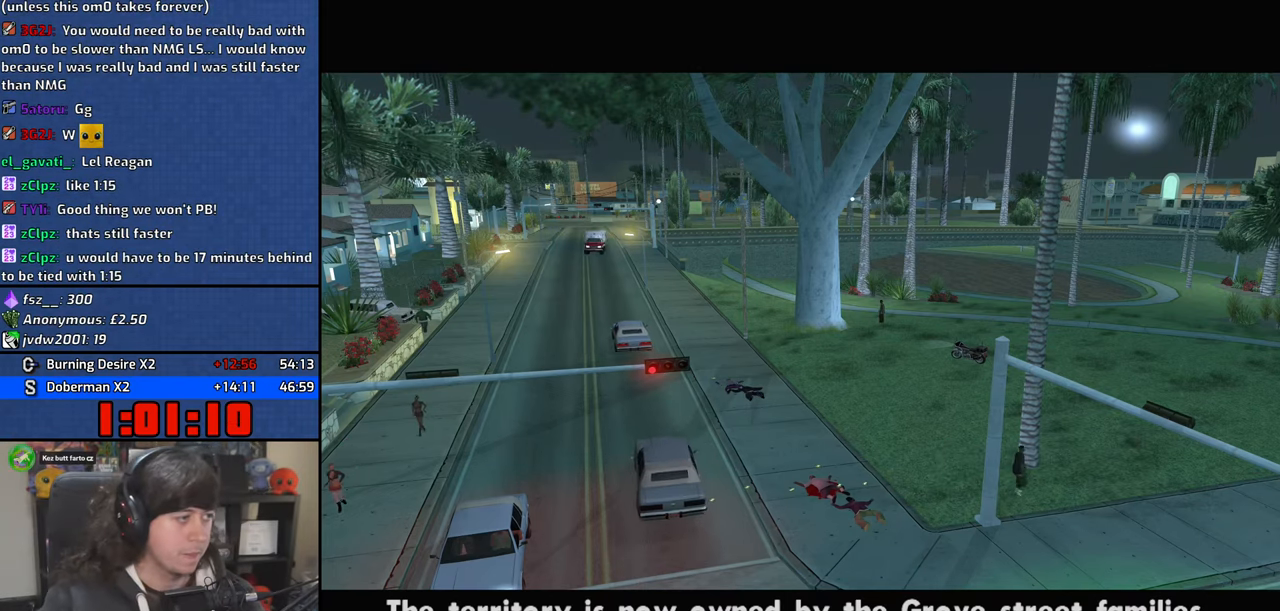
{"keys": [], "mouse": [], "events": [[67, "space", "down"], [150, "space", "up"]]}